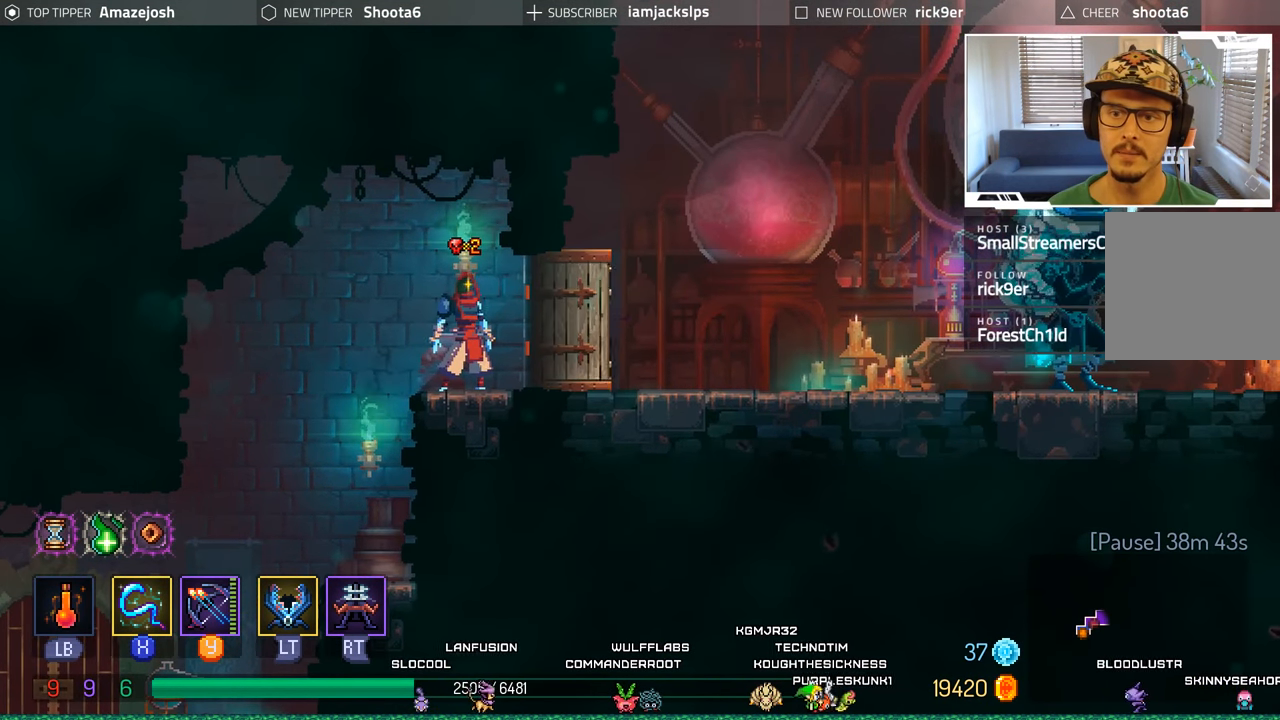
Gameplay with a controller (Xbox layout); each line is a JSON object with the inputs held at the frame after it. "events" lists button and stick changes between this image and that frame as [ms after this image, input, new state], when the widget could be followed in between. Not read: L3 R3.
{"buttons": ["DPAD_RIGHT"], "left_stick": "center", "right_stick": "center", "events": [[150, "DPAD_RIGHT", "down"]]}
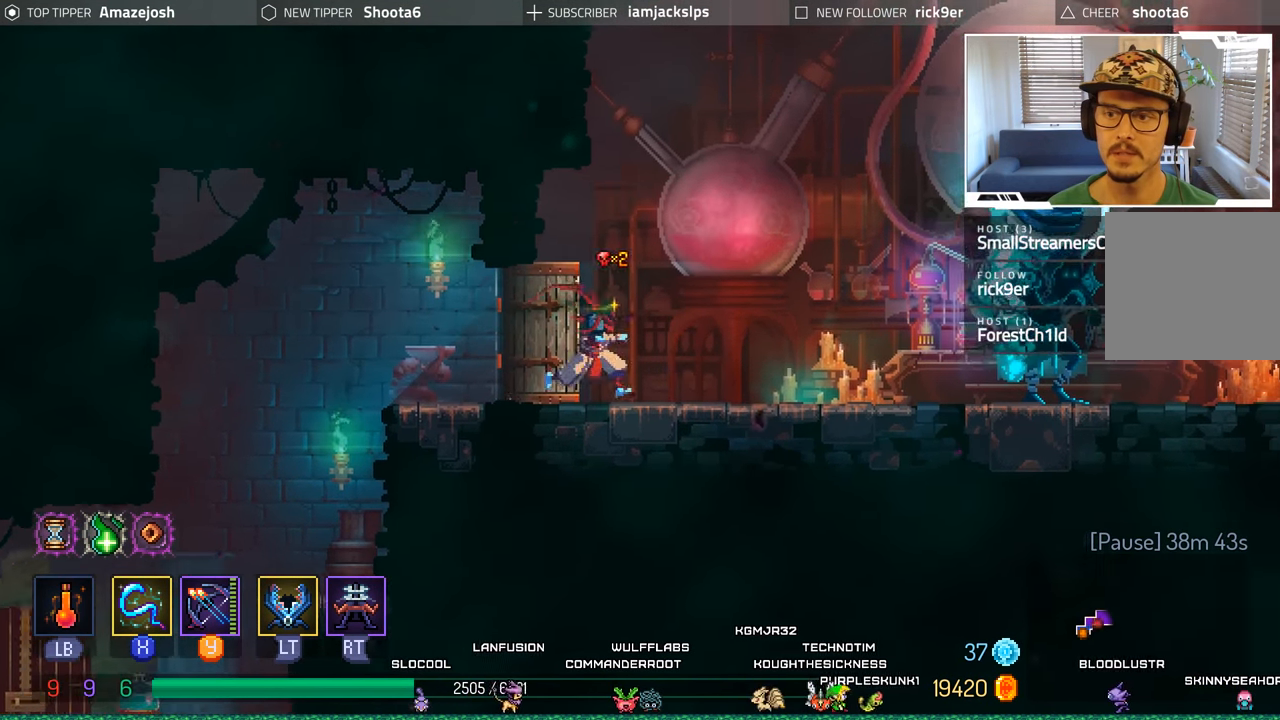
{"buttons": ["DPAD_RIGHT"], "left_stick": "center", "right_stick": "center", "events": []}
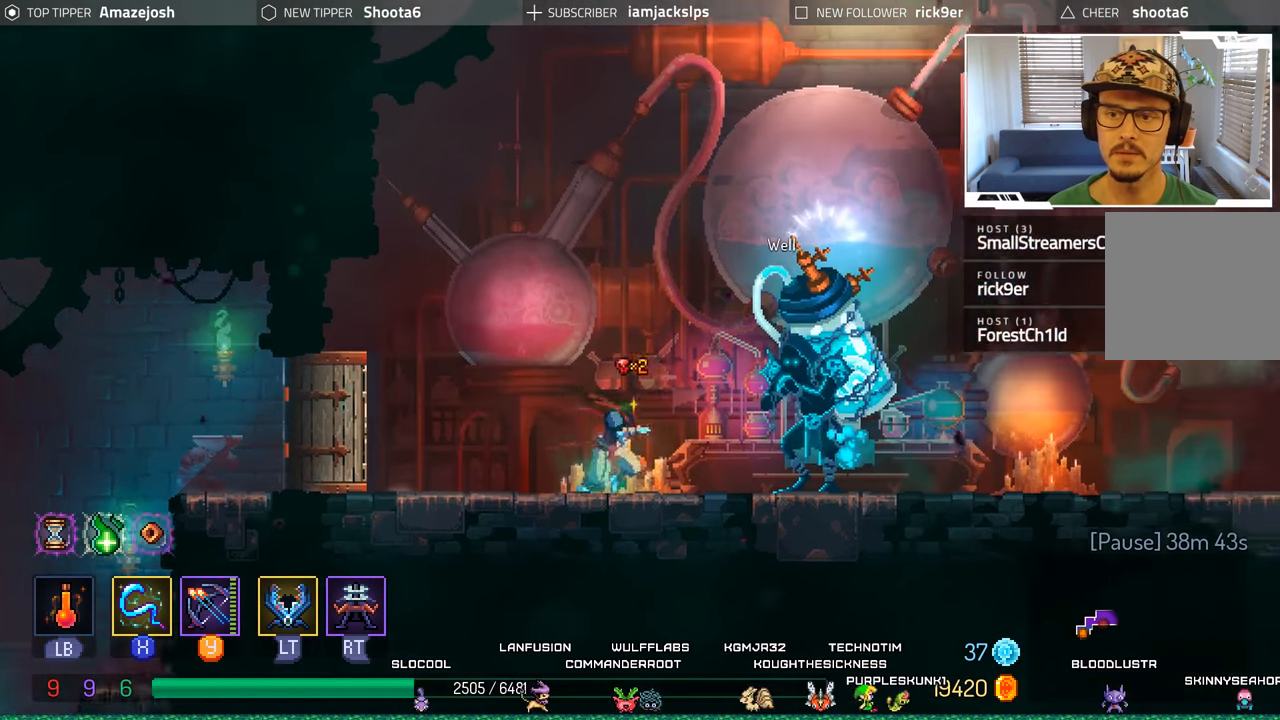
{"buttons": ["R1"], "left_stick": "center", "right_stick": "center", "events": [[367, "DPAD_RIGHT", "up"], [417, "R1", "down"]]}
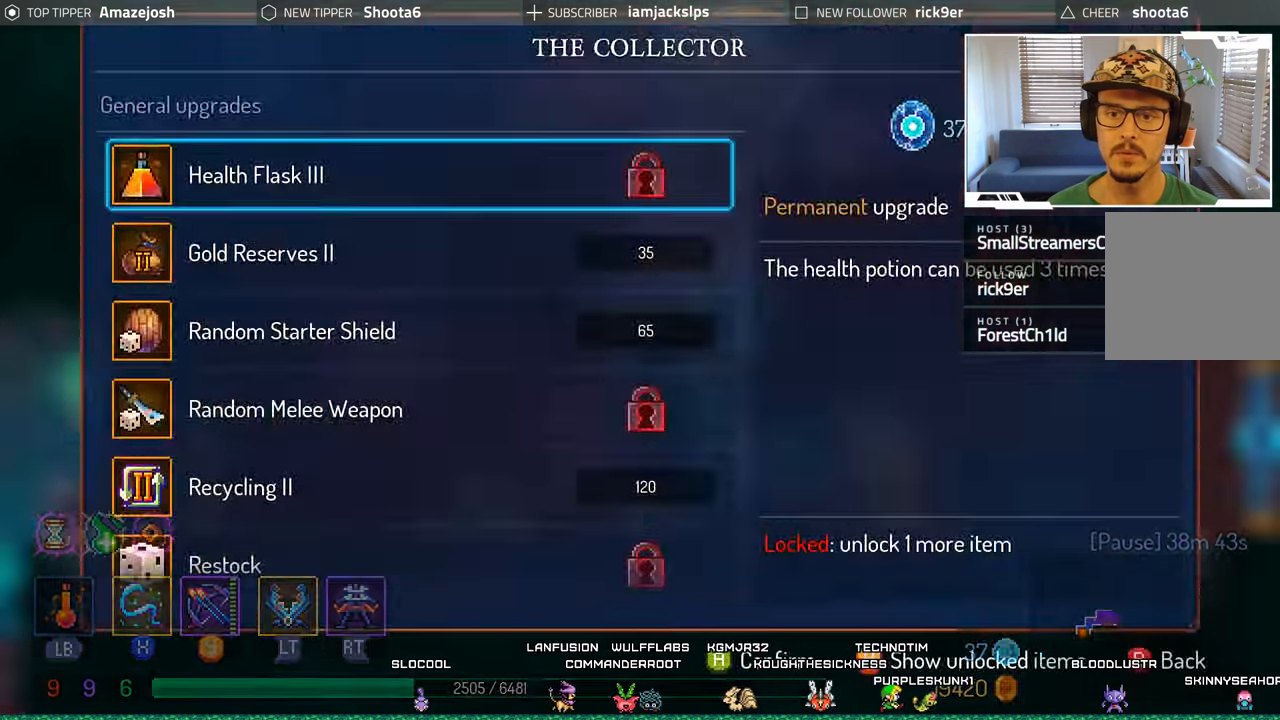
{"buttons": [], "left_stick": "center", "right_stick": "center", "events": [[33, "R1", "up"]]}
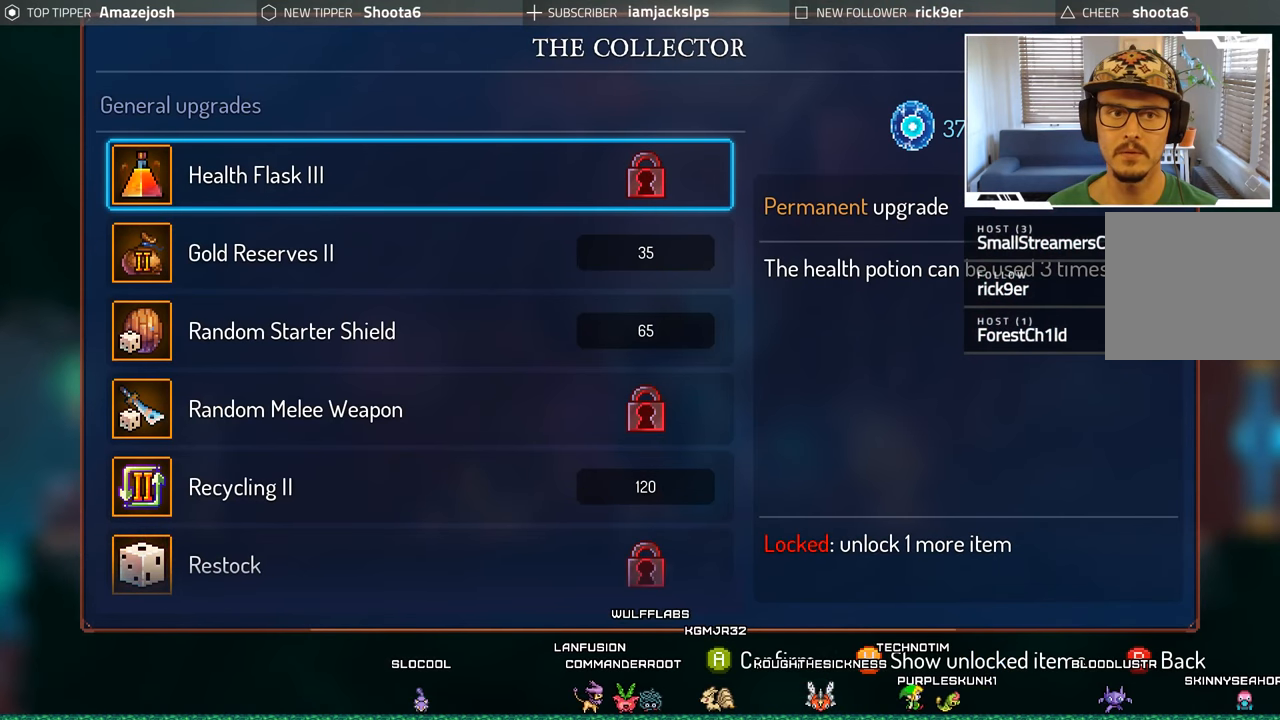
{"buttons": ["DPAD_DOWN"], "left_stick": "center", "right_stick": "center", "events": [[234, "DPAD_DOWN", "down"], [384, "DPAD_DOWN", "up"], [467, "DPAD_DOWN", "down"]]}
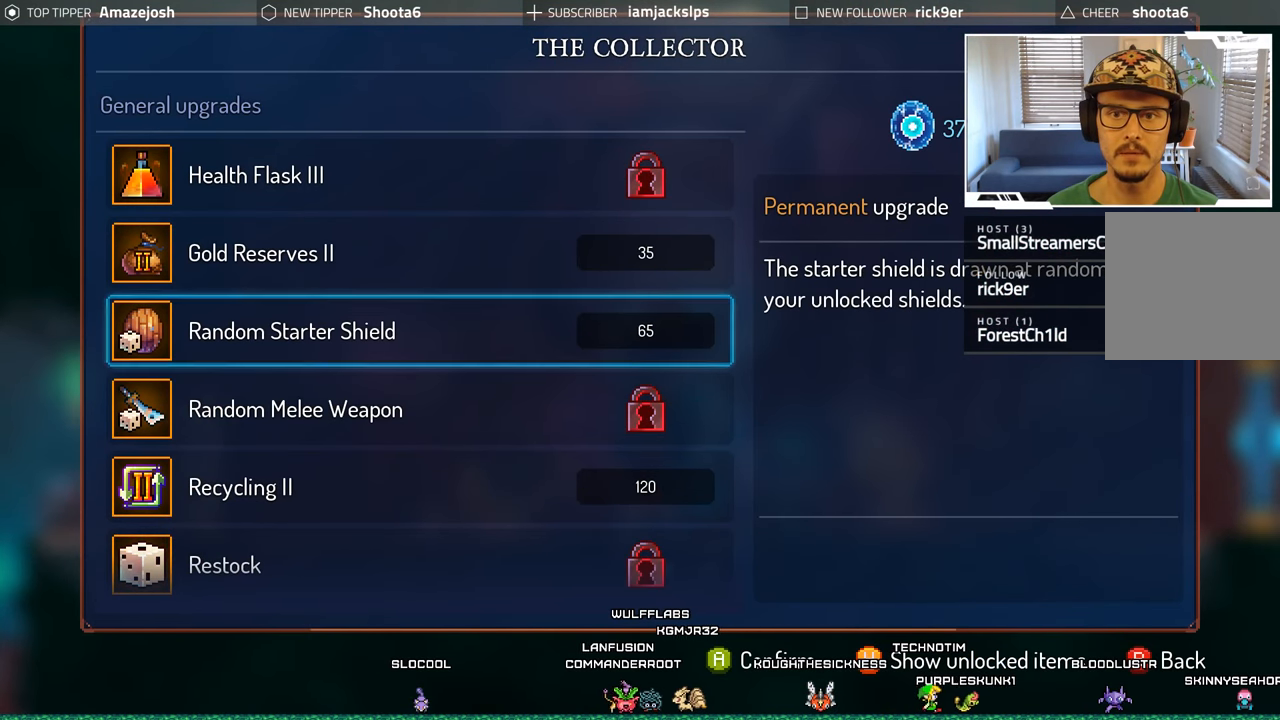
{"buttons": [], "left_stick": "center", "right_stick": "center", "events": [[100, "DPAD_DOWN", "up"], [184, "DPAD_DOWN", "down"], [317, "DPAD_DOWN", "up"], [367, "DPAD_DOWN", "down"], [484, "DPAD_DOWN", "up"]]}
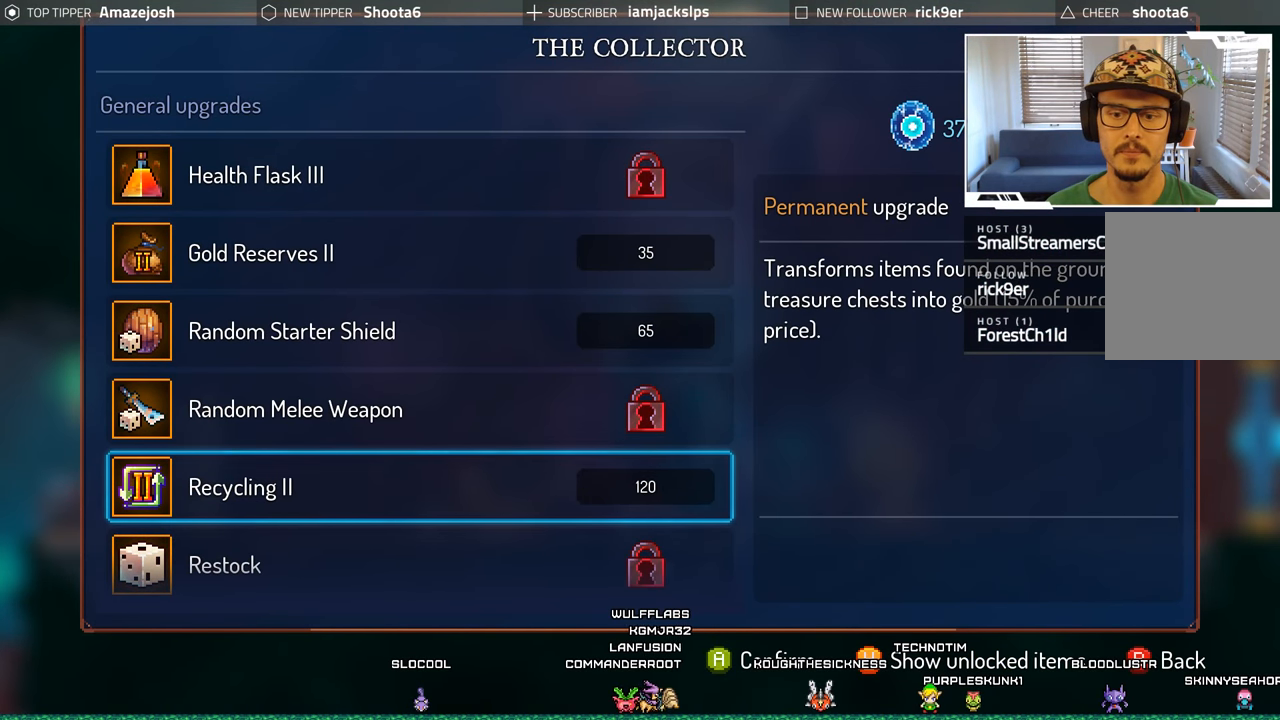
{"buttons": ["DPAD_DOWN"], "left_stick": "center", "right_stick": "center", "events": [[267, "DPAD_DOWN", "down"], [384, "DPAD_DOWN", "up"], [500, "DPAD_DOWN", "down"]]}
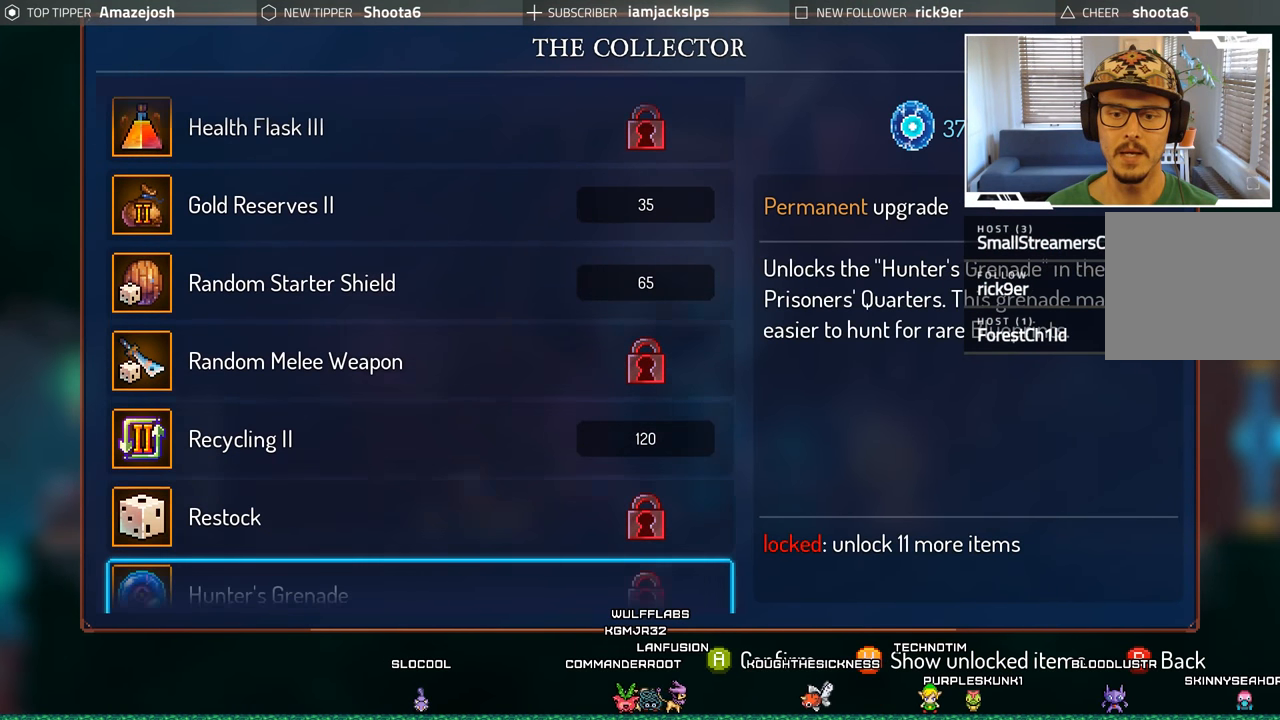
{"buttons": ["DPAD_DOWN"], "left_stick": "center", "right_stick": "center", "events": [[184, "DPAD_DOWN", "up"], [384, "DPAD_DOWN", "down"]]}
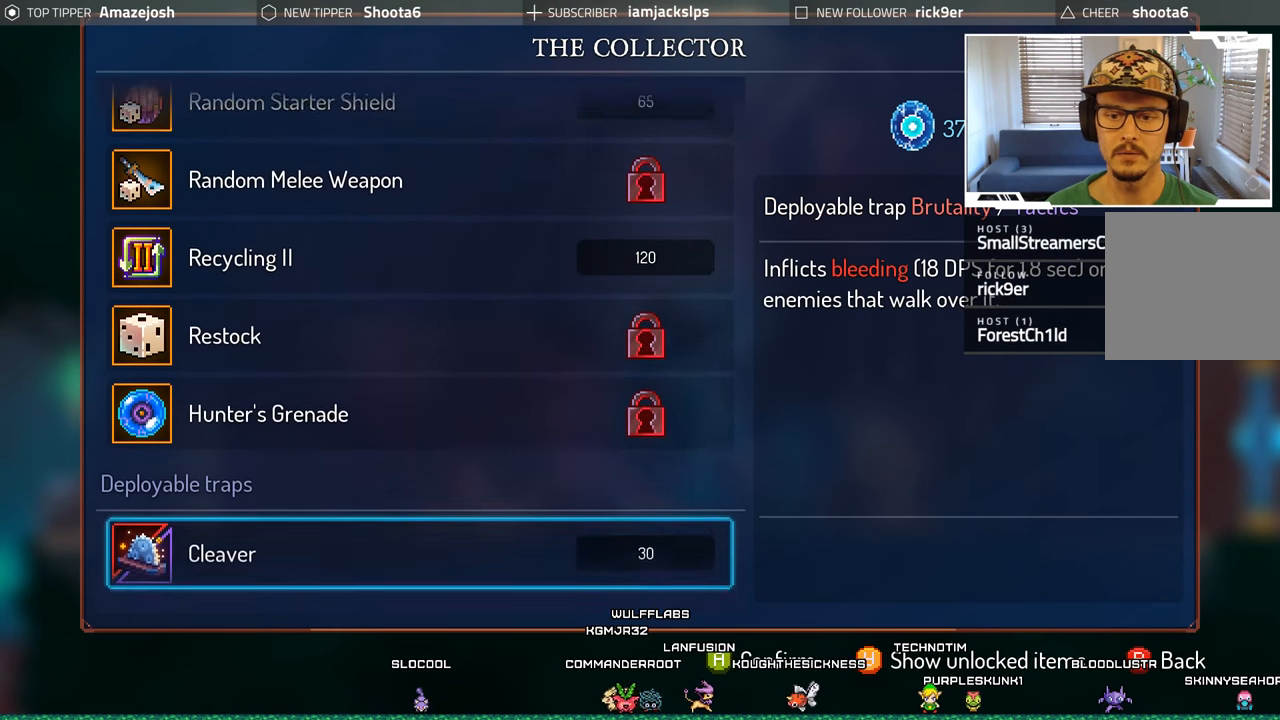
{"buttons": [], "left_stick": "center", "right_stick": "center", "events": [[67, "DPAD_DOWN", "up"]]}
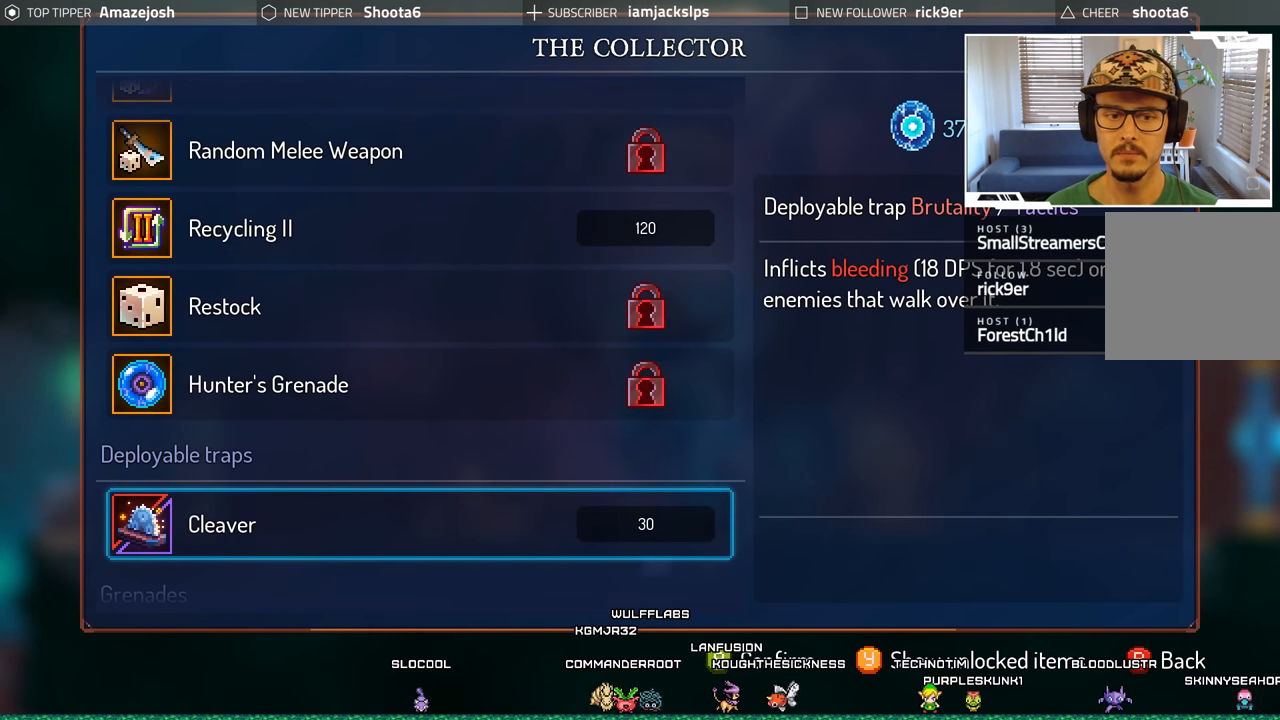
{"buttons": [], "left_stick": "center", "right_stick": "center", "events": [[100, "DPAD_DOWN", "down"], [217, "DPAD_DOWN", "up"]]}
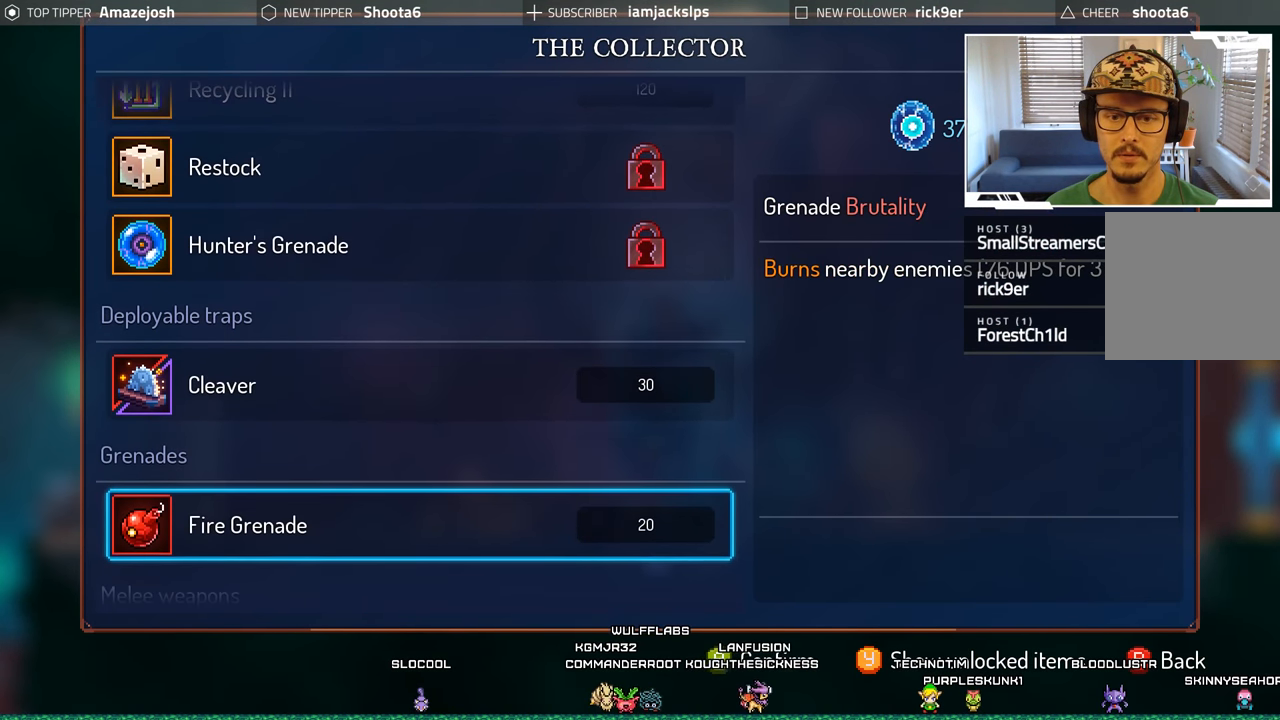
{"buttons": ["DPAD_DOWN"], "left_stick": "center", "right_stick": "center", "events": [[50, "DPAD_DOWN", "down"], [150, "DPAD_DOWN", "up"], [400, "DPAD_DOWN", "down"]]}
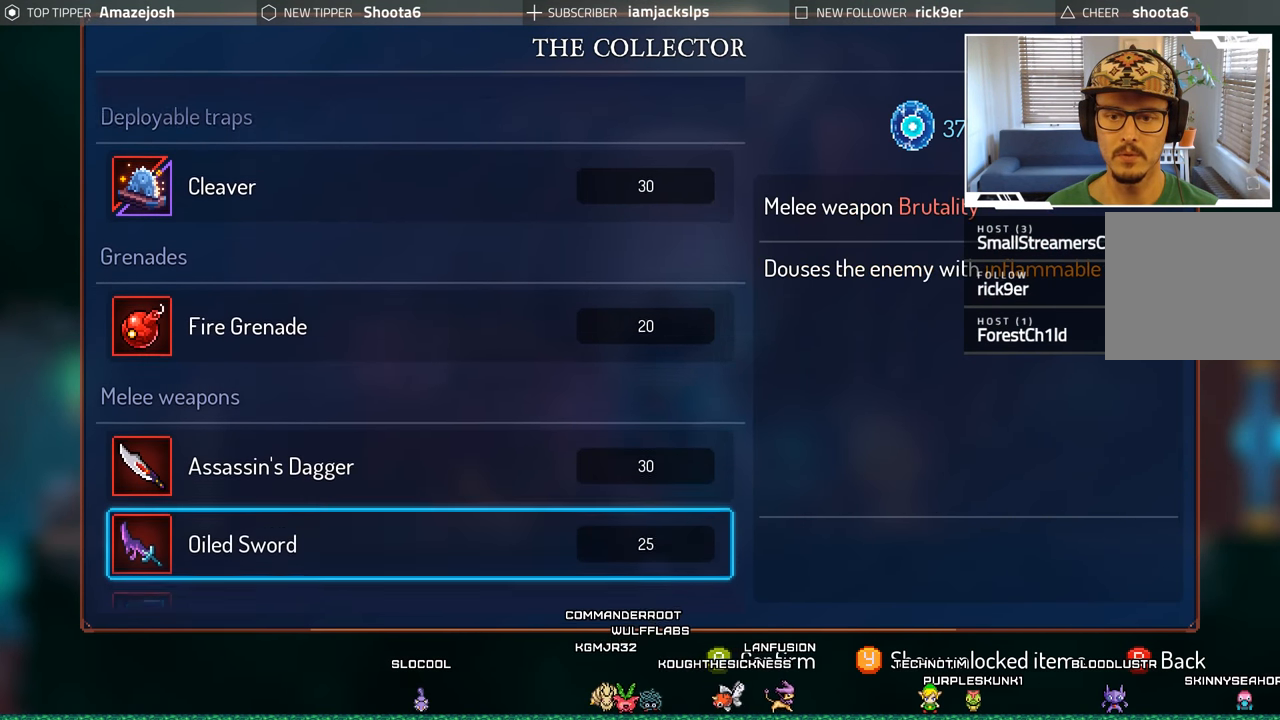
{"buttons": [], "left_stick": "center", "right_stick": "center", "events": [[50, "DPAD_DOWN", "up"], [250, "DPAD_DOWN", "down"], [417, "DPAD_DOWN", "up"]]}
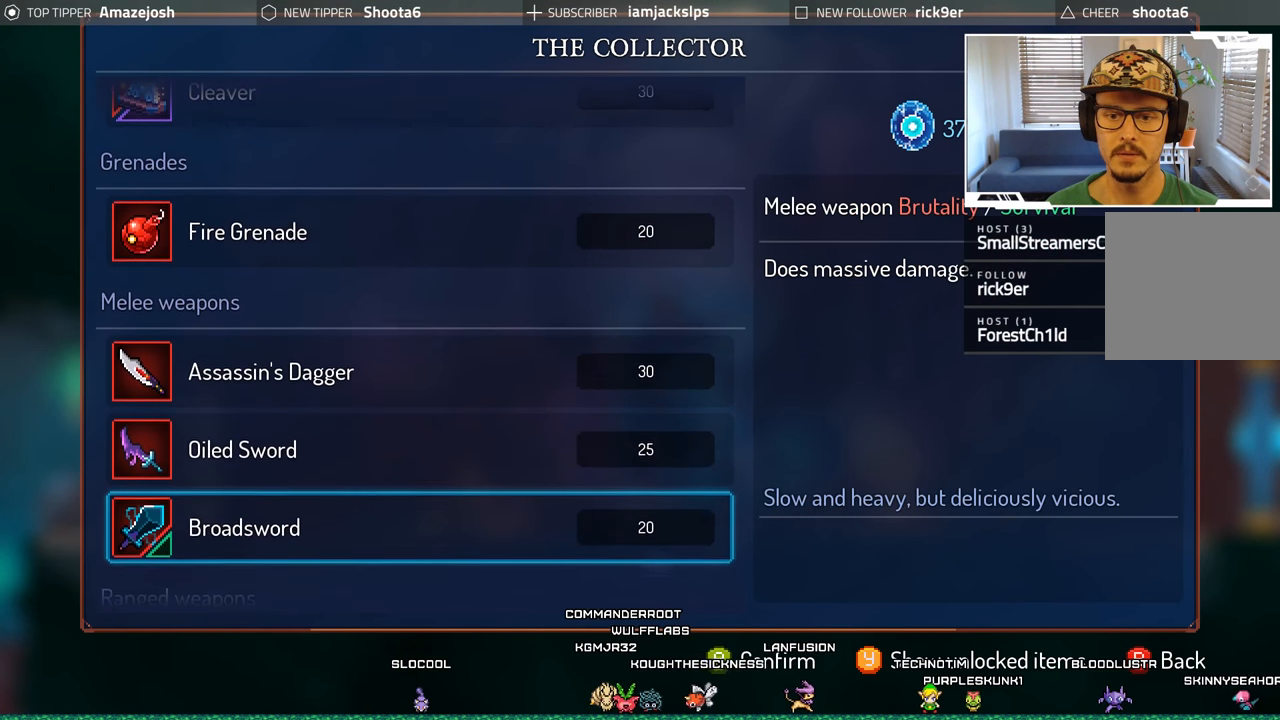
{"buttons": [], "left_stick": "center", "right_stick": "center", "events": [[117, "DPAD_DOWN", "down"], [267, "DPAD_DOWN", "up"]]}
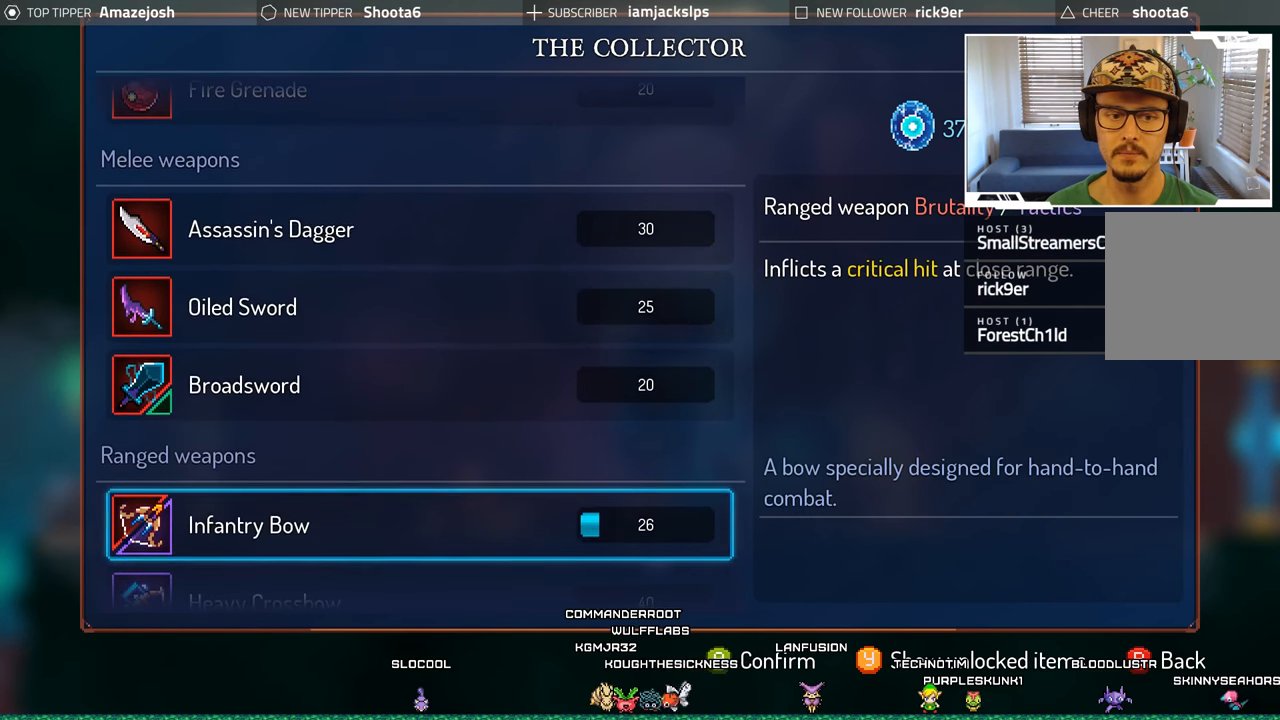
{"buttons": [], "left_stick": "center", "right_stick": "center", "events": [[200, "DPAD_DOWN", "down"], [333, "DPAD_DOWN", "up"]]}
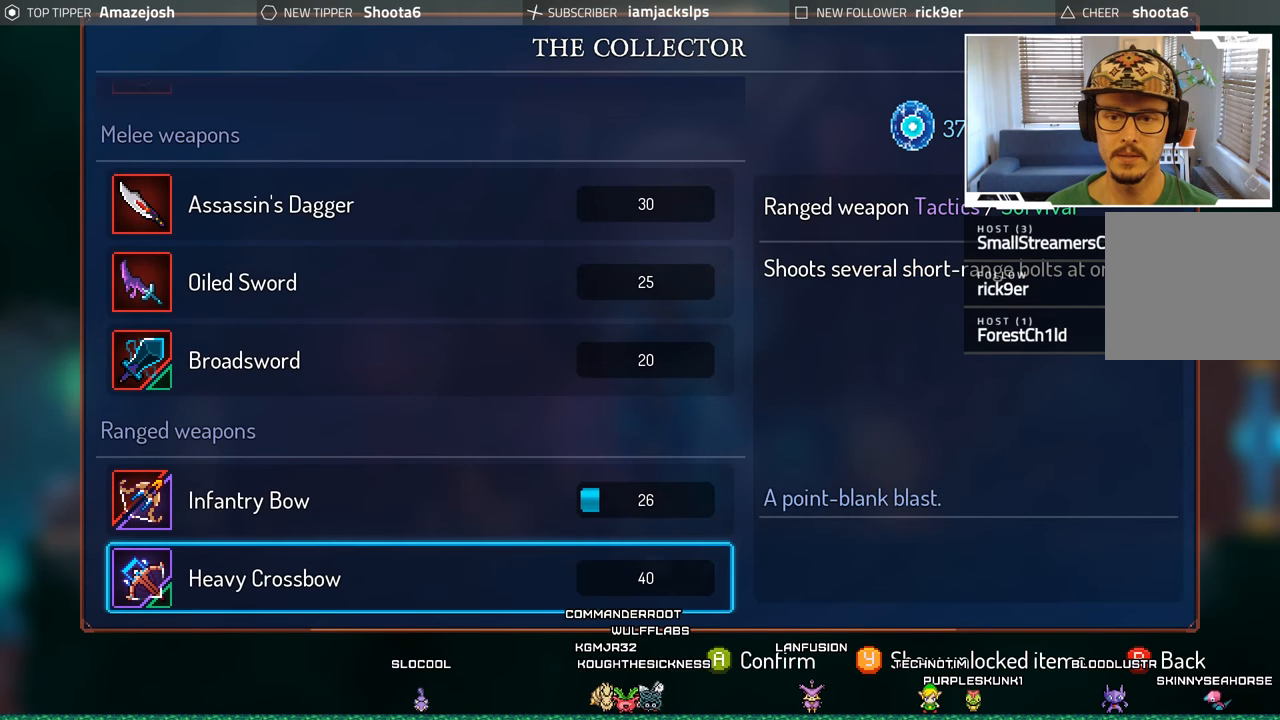
{"buttons": [], "left_stick": "center", "right_stick": "center", "events": [[316, "DPAD_UP", "down"], [400, "DPAD_UP", "up"]]}
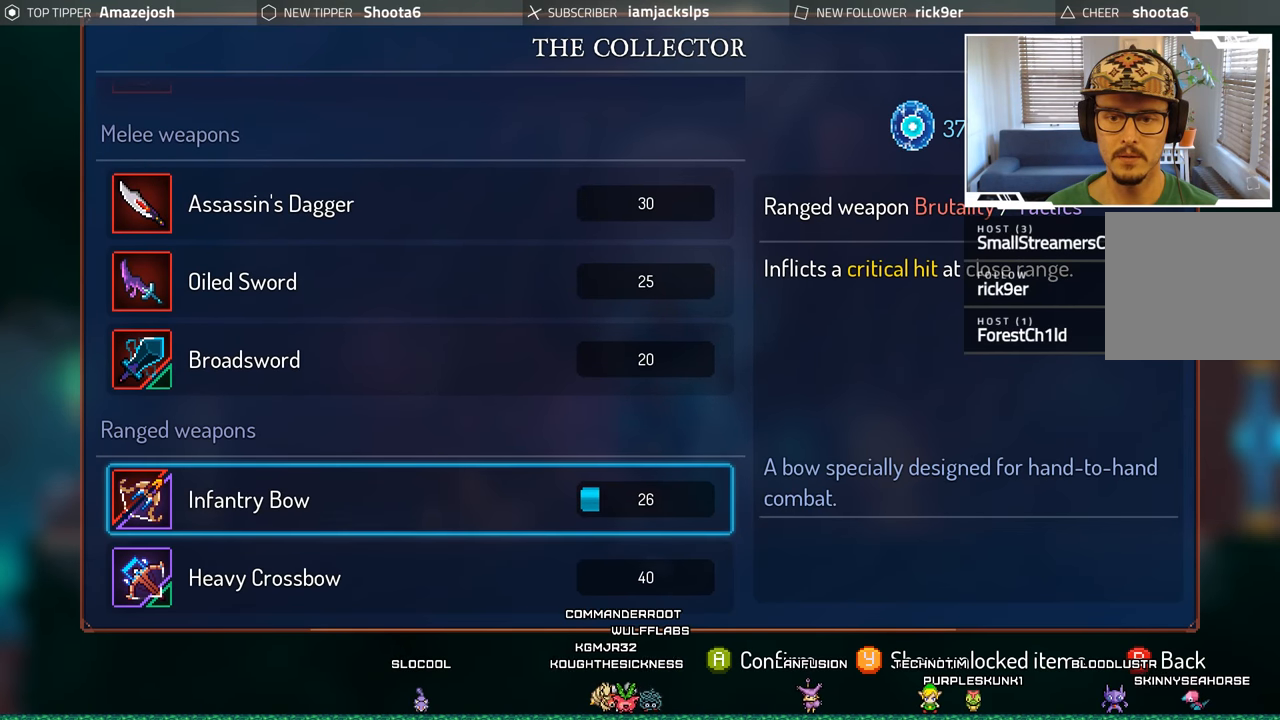
{"buttons": ["A"], "left_stick": "center", "right_stick": "center", "events": [[66, "A", "down"]]}
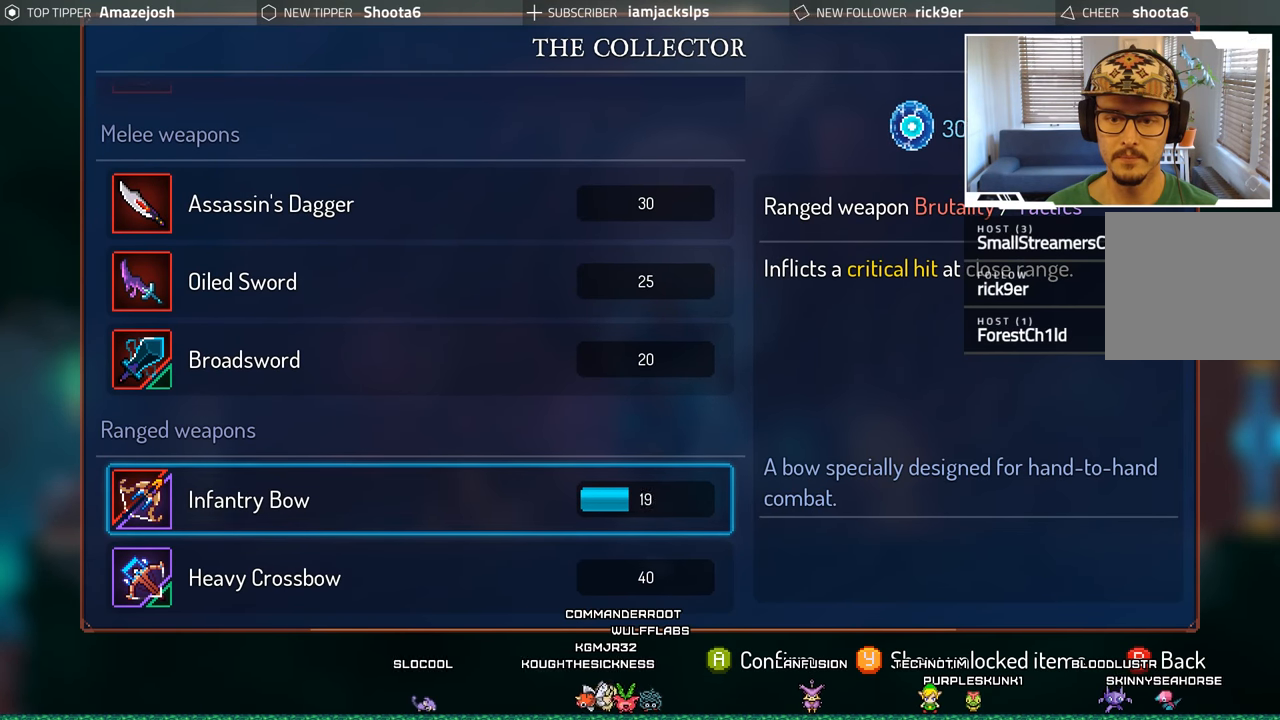
{"buttons": ["A"], "left_stick": "center", "right_stick": "center", "events": []}
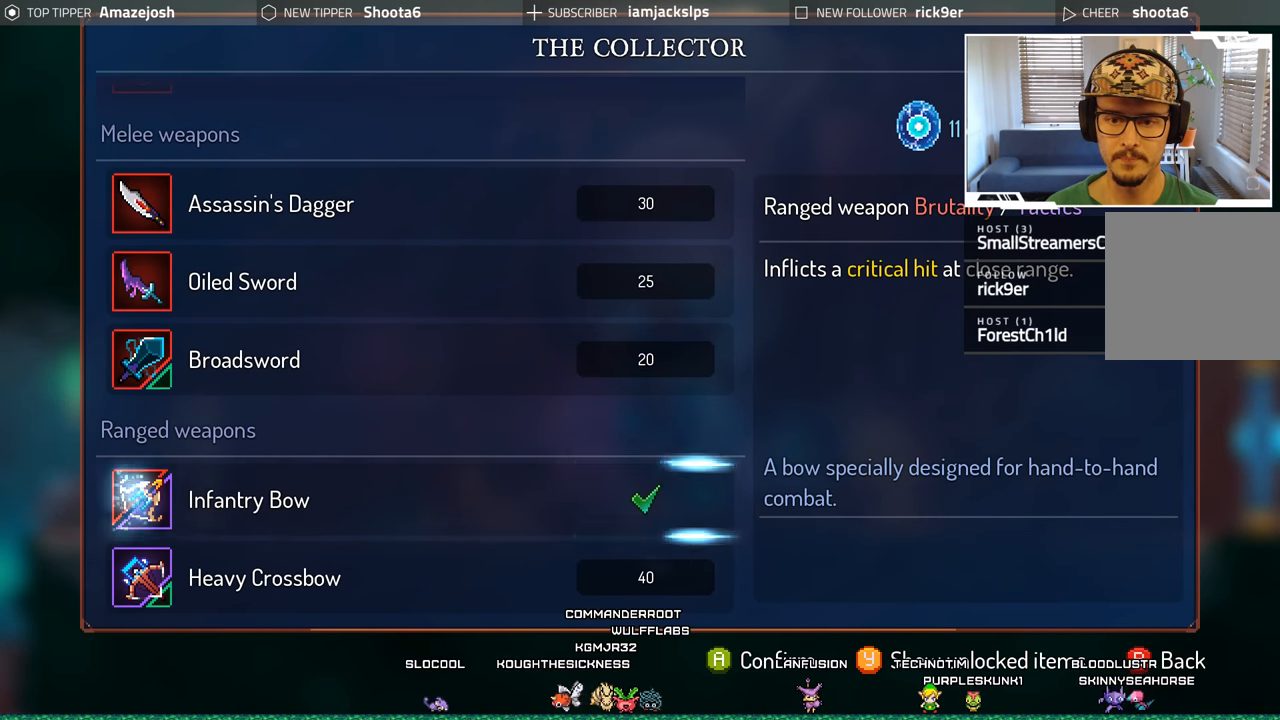
{"buttons": [], "left_stick": "center", "right_stick": "center", "events": [[333, "A", "up"]]}
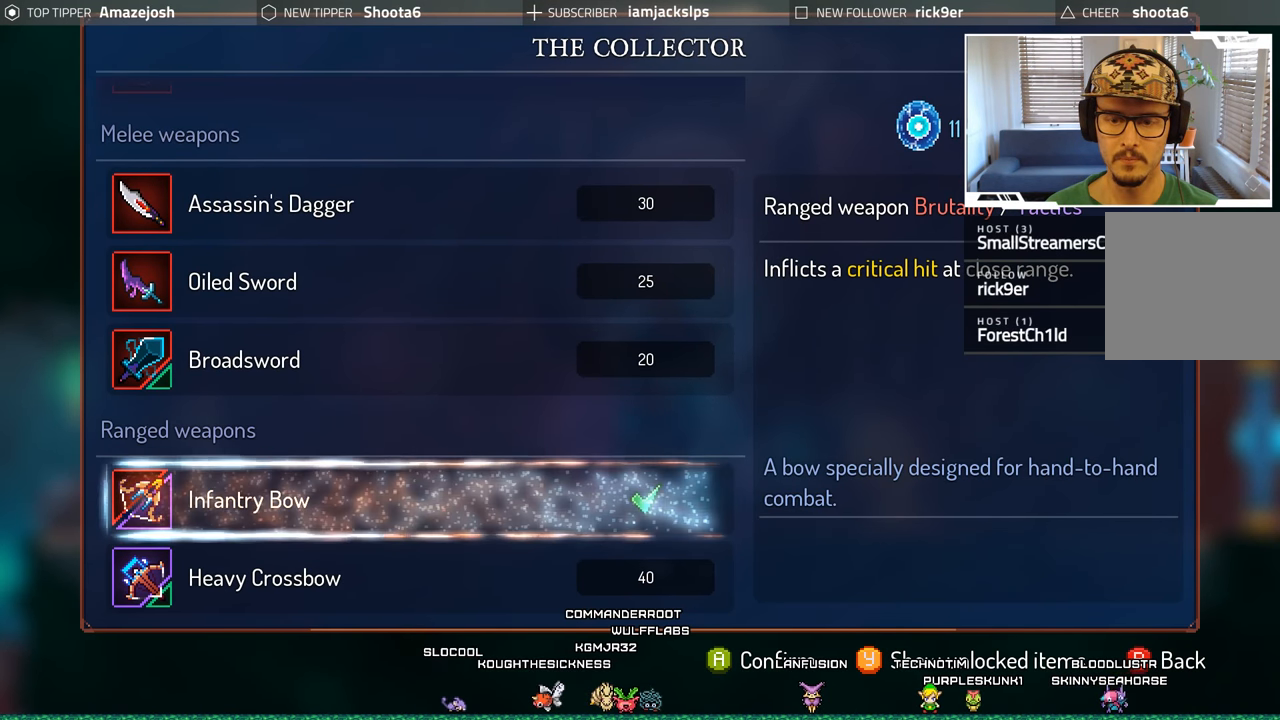
{"buttons": [], "left_stick": "center", "right_stick": "center", "events": []}
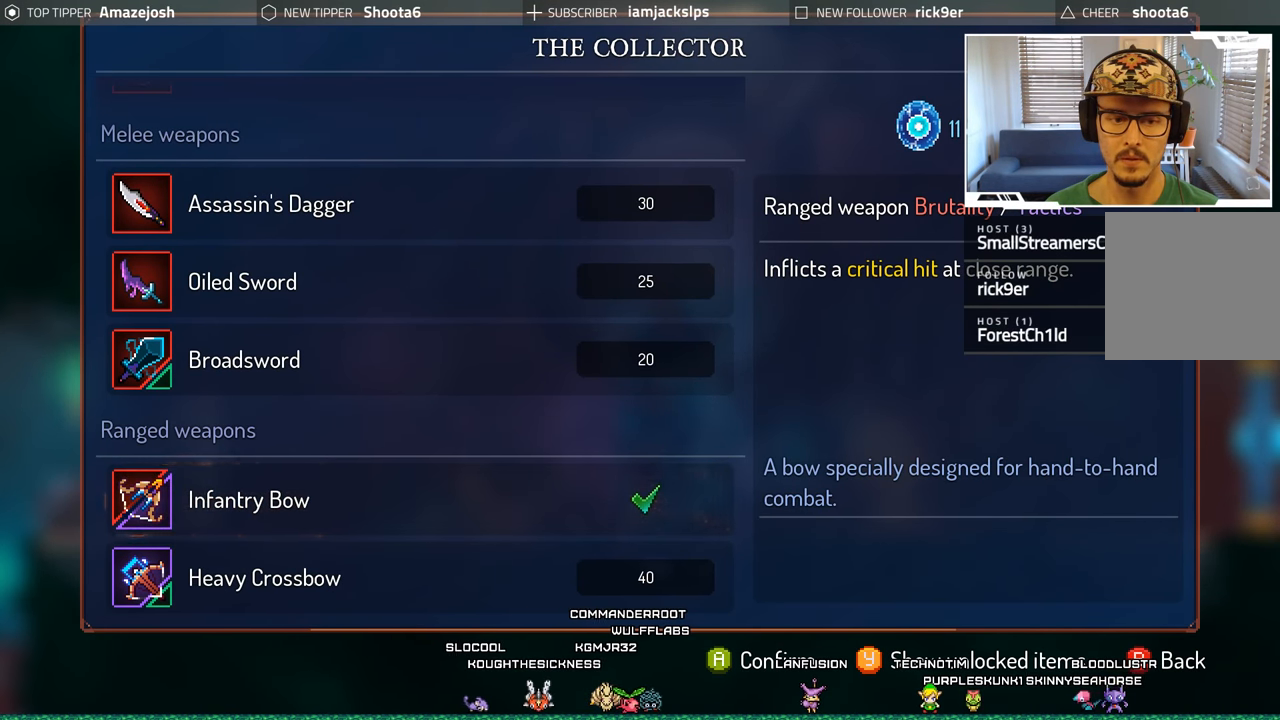
{"buttons": [], "left_stick": "center", "right_stick": "center", "events": []}
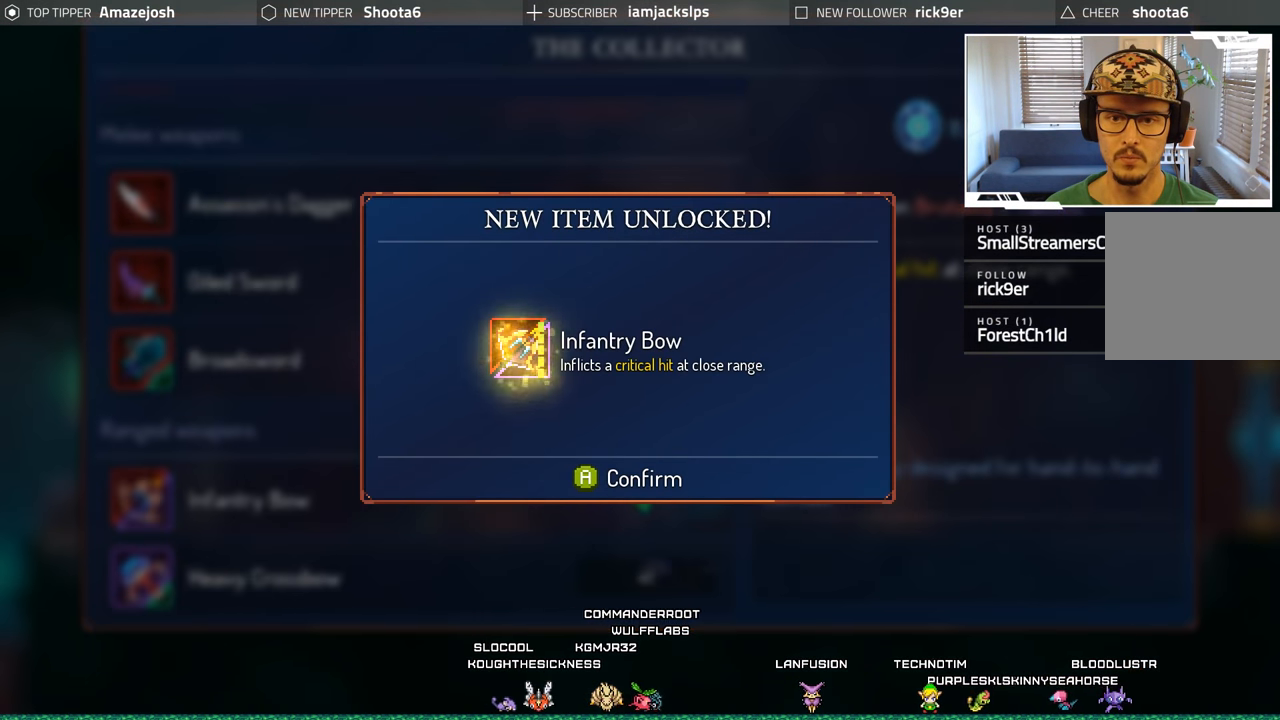
{"buttons": ["A"], "left_stick": "center", "right_stick": "center", "events": [[400, "A", "down"]]}
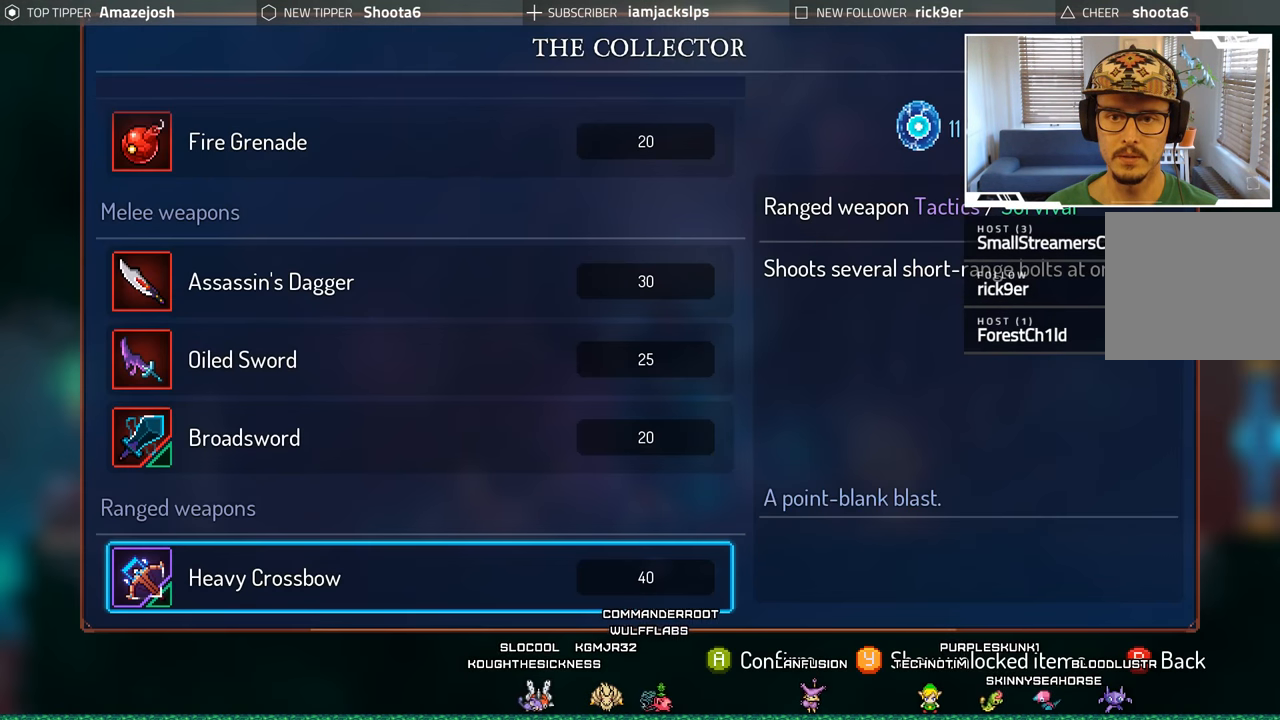
{"buttons": ["DPAD_UP"], "left_stick": "center", "right_stick": "center", "events": [[33, "A", "up"], [183, "DPAD_UP", "down"]]}
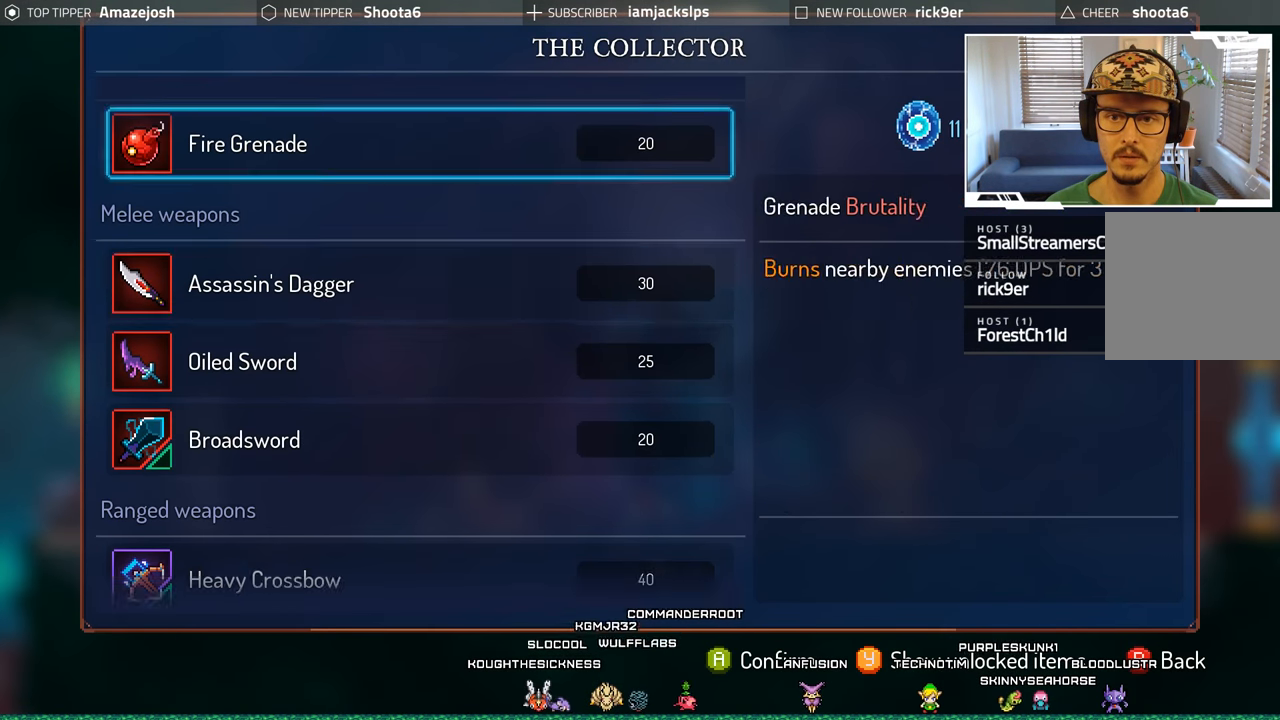
{"buttons": ["DPAD_UP"], "left_stick": "center", "right_stick": "center", "events": []}
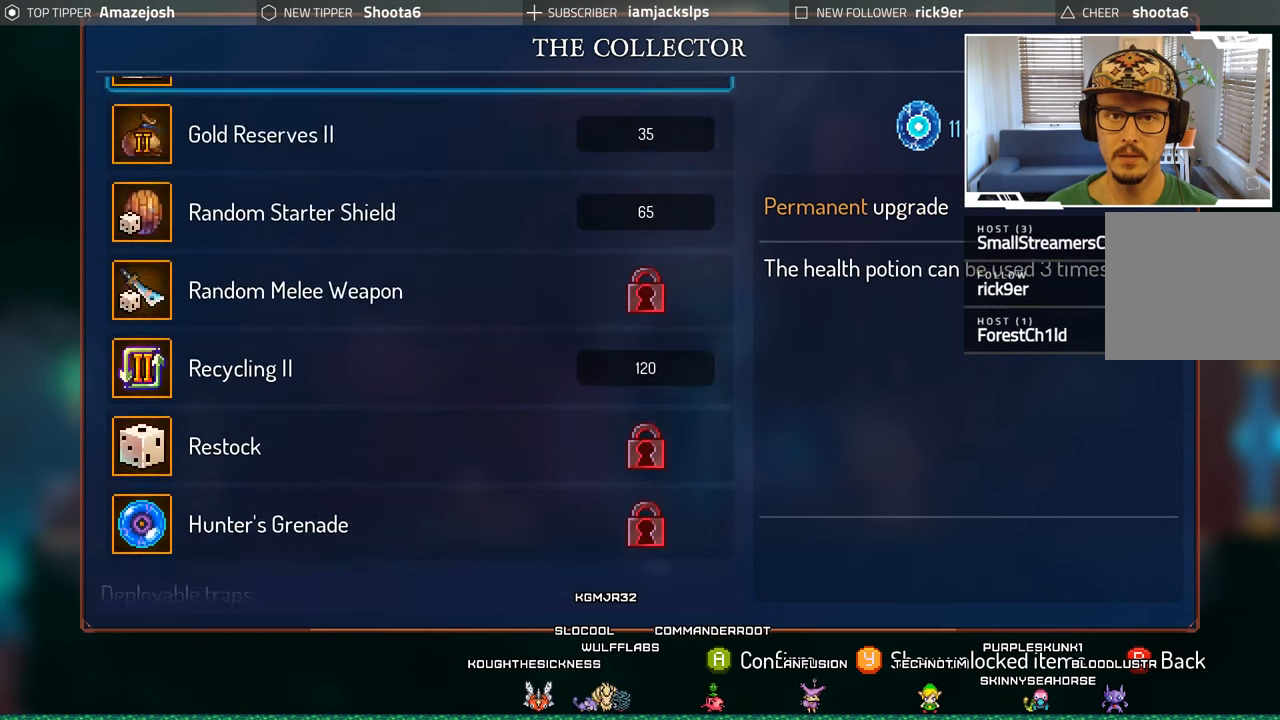
{"buttons": [], "left_stick": "center", "right_stick": "center", "events": [[217, "DPAD_UP", "up"]]}
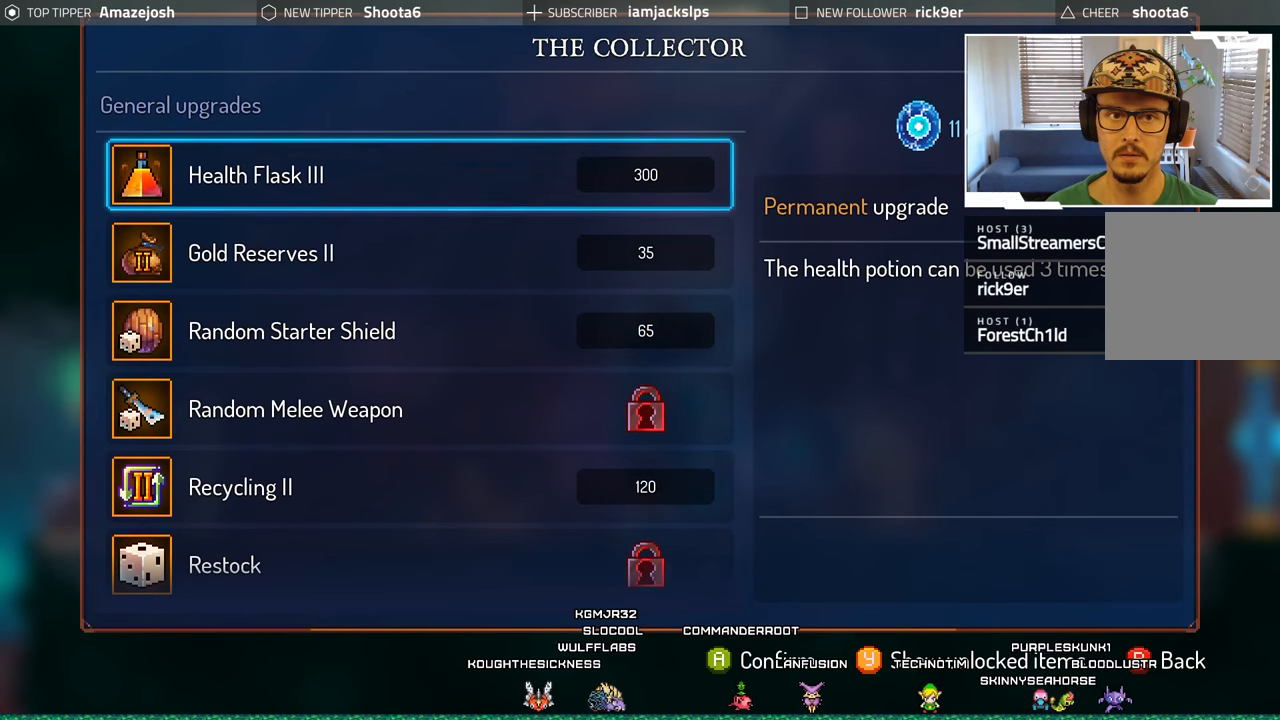
{"buttons": ["A"], "left_stick": "center", "right_stick": "center", "events": [[167, "A", "down"]]}
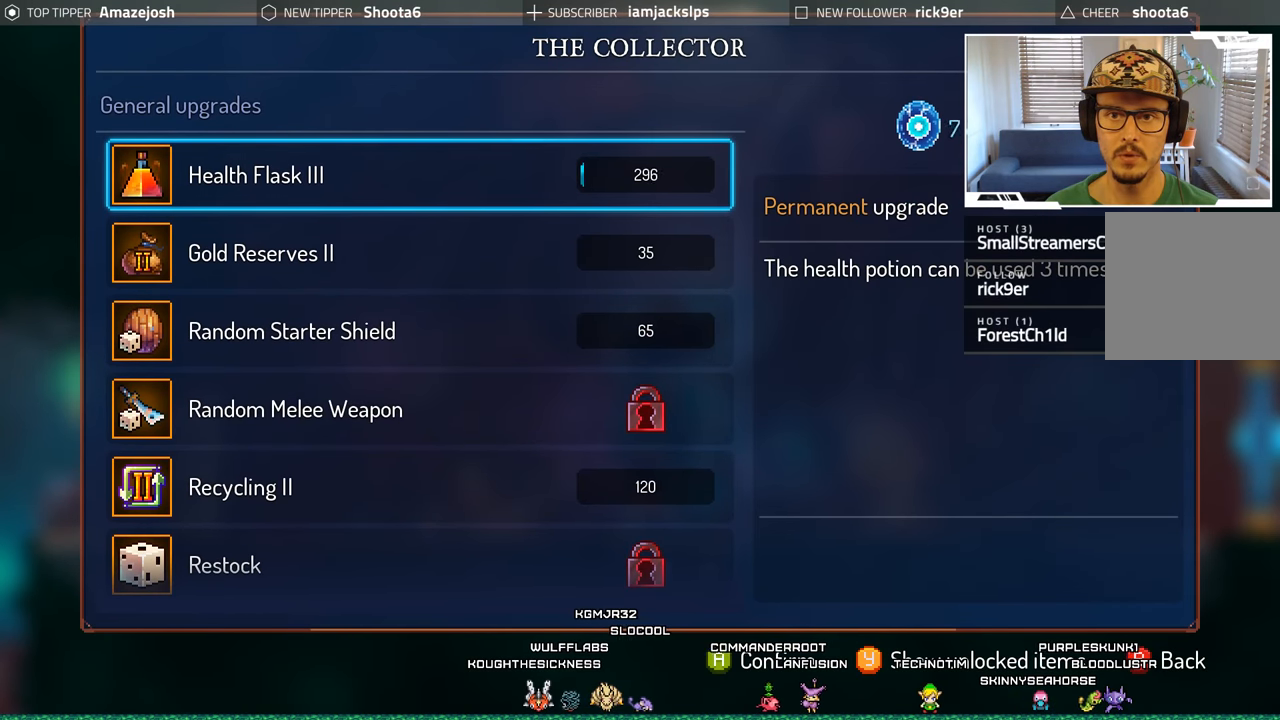
{"buttons": ["A"], "left_stick": "center", "right_stick": "center", "events": []}
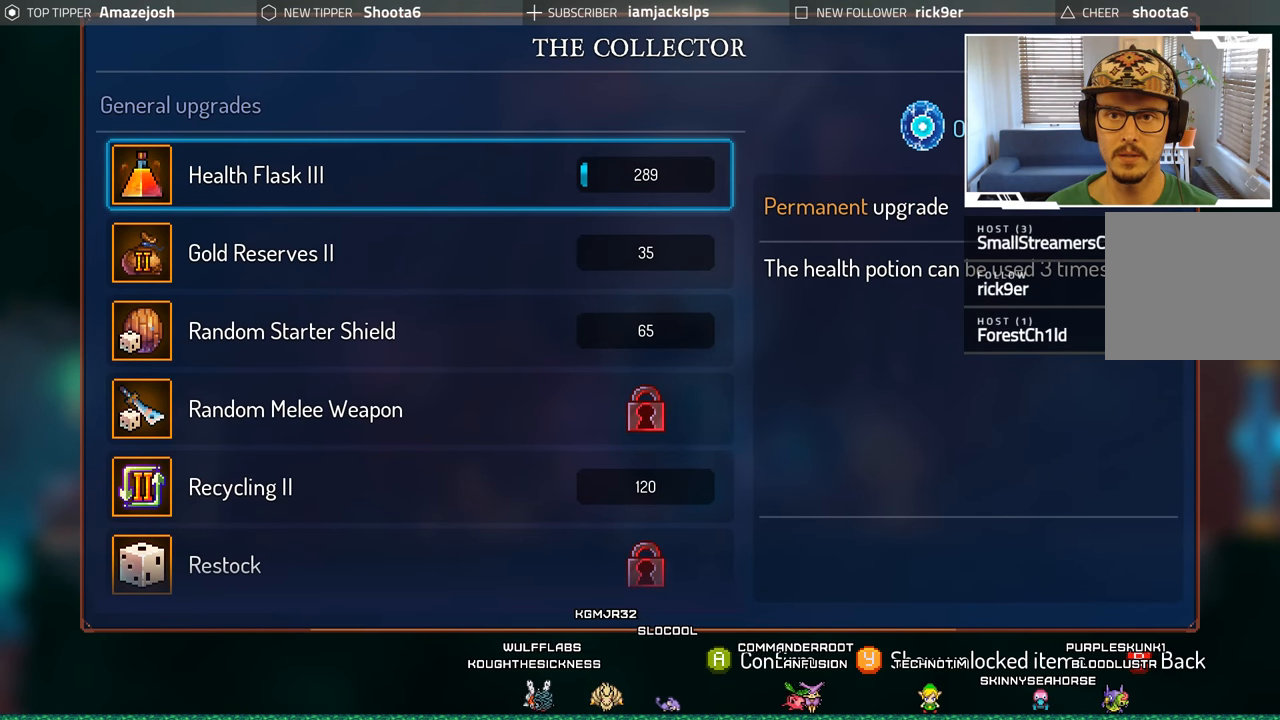
{"buttons": [], "left_stick": "center", "right_stick": "center", "events": [[317, "A", "up"]]}
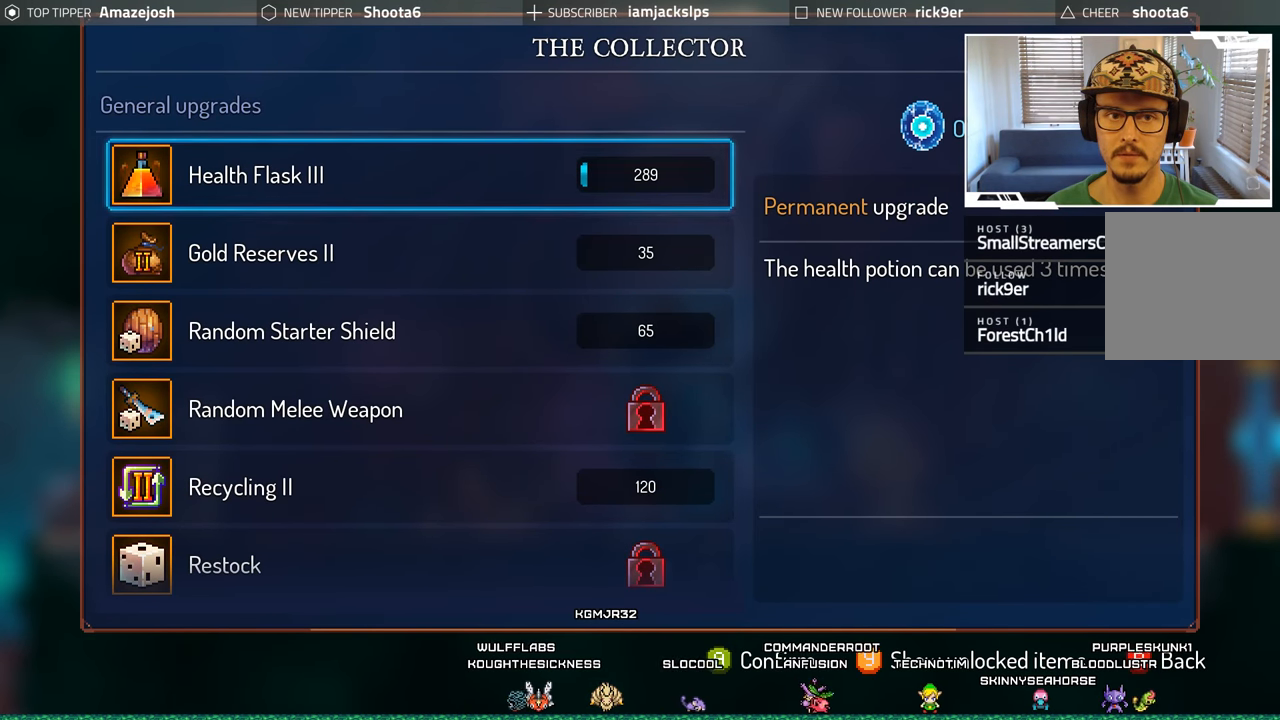
{"buttons": [], "left_stick": "center", "right_stick": "center", "events": [[83, "B", "down"], [183, "B", "up"]]}
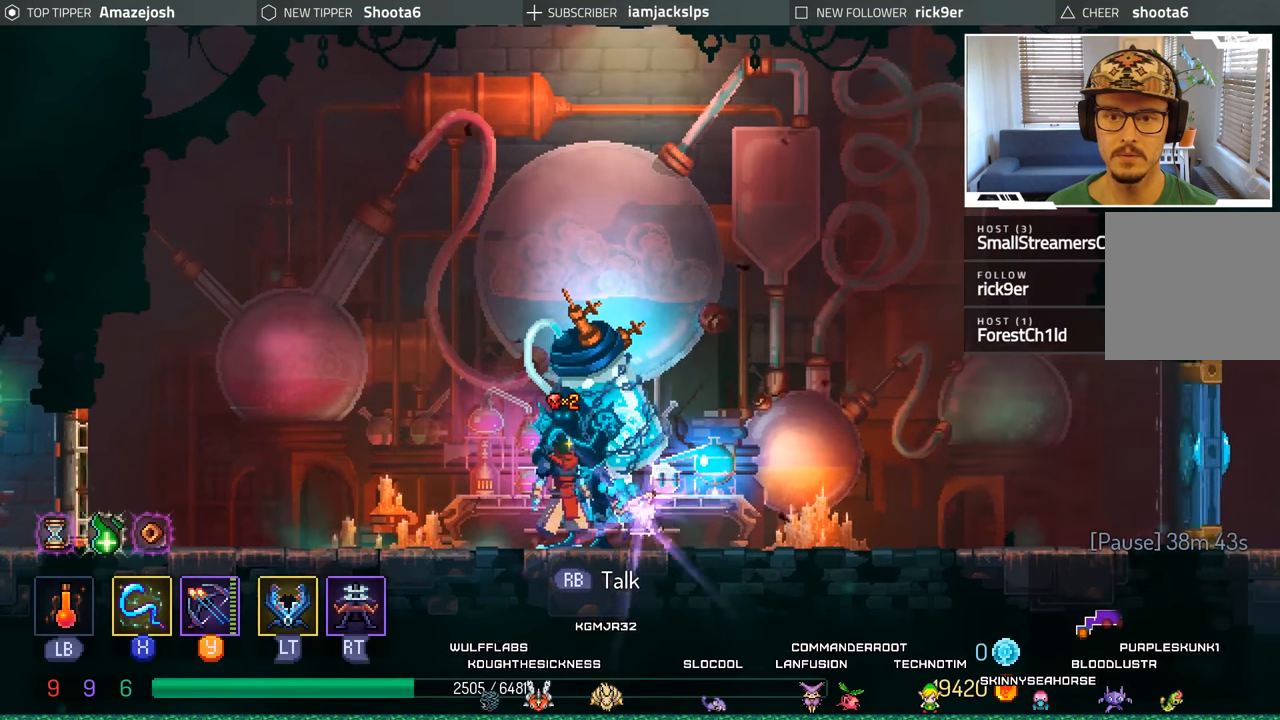
{"buttons": ["DPAD_RIGHT"], "left_stick": "center", "right_stick": "center", "events": [[283, "DPAD_RIGHT", "down"]]}
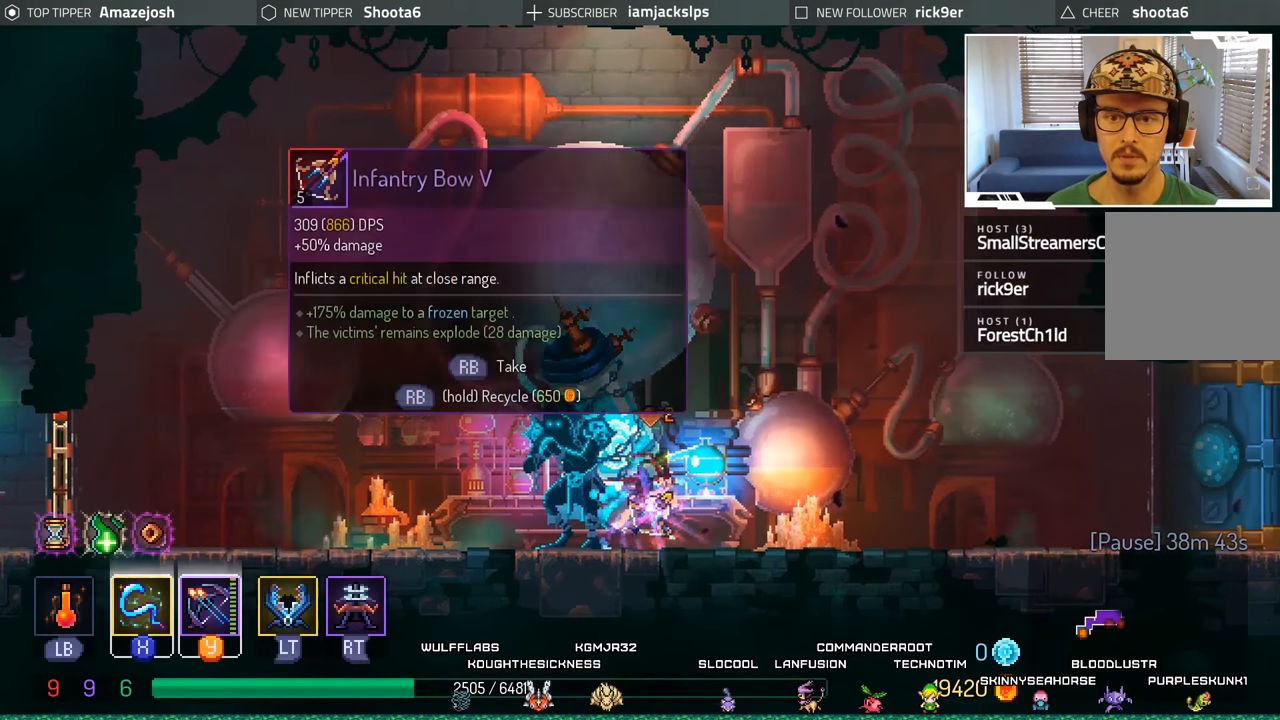
{"buttons": [], "left_stick": "center", "right_stick": "center", "events": [[33, "DPAD_RIGHT", "up"]]}